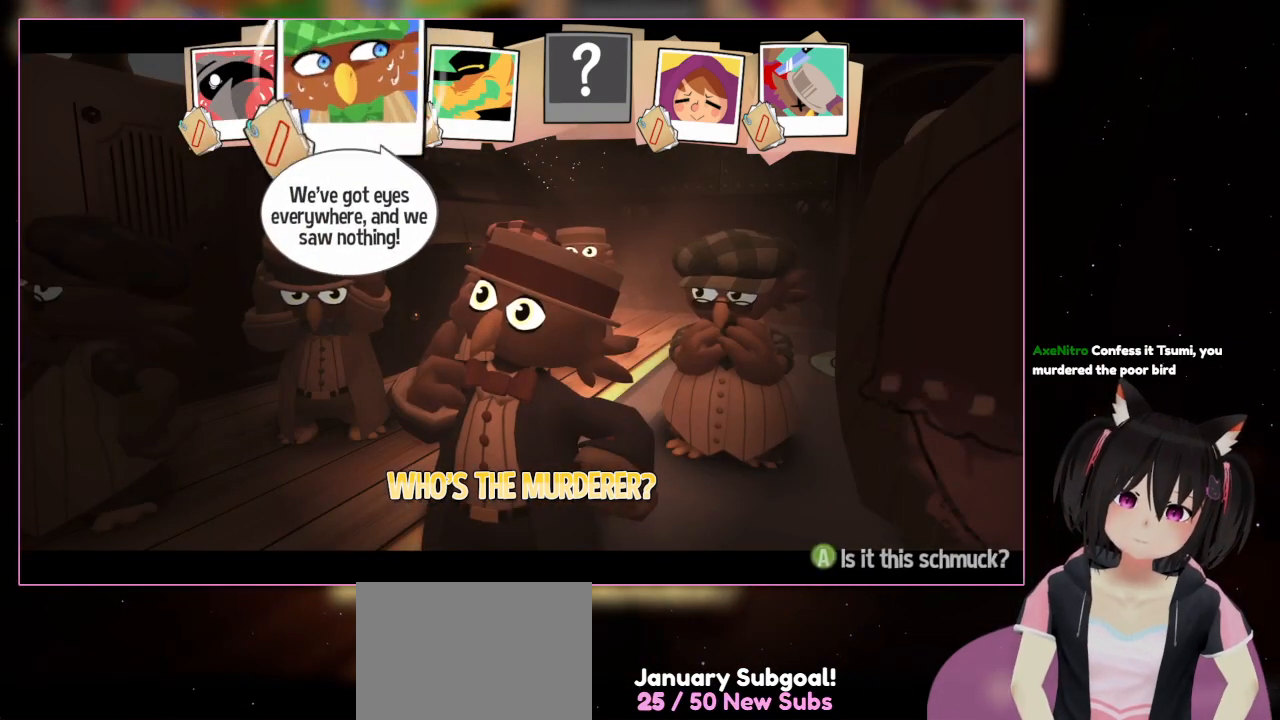
Gameplay with a controller (Nintendo layout); each line is a JSON object with the inputs held at the frame after it. "events" lists button and stick changes between this image and that frame as [ms after this image, input, new state], when the widget could be followed in between. Not read: L3 R3.
{"buttons": [], "left_stick": "center", "right_stick": "center", "events": [[33, "DPAD_RIGHT", "down"], [217, "DPAD_RIGHT", "up"]]}
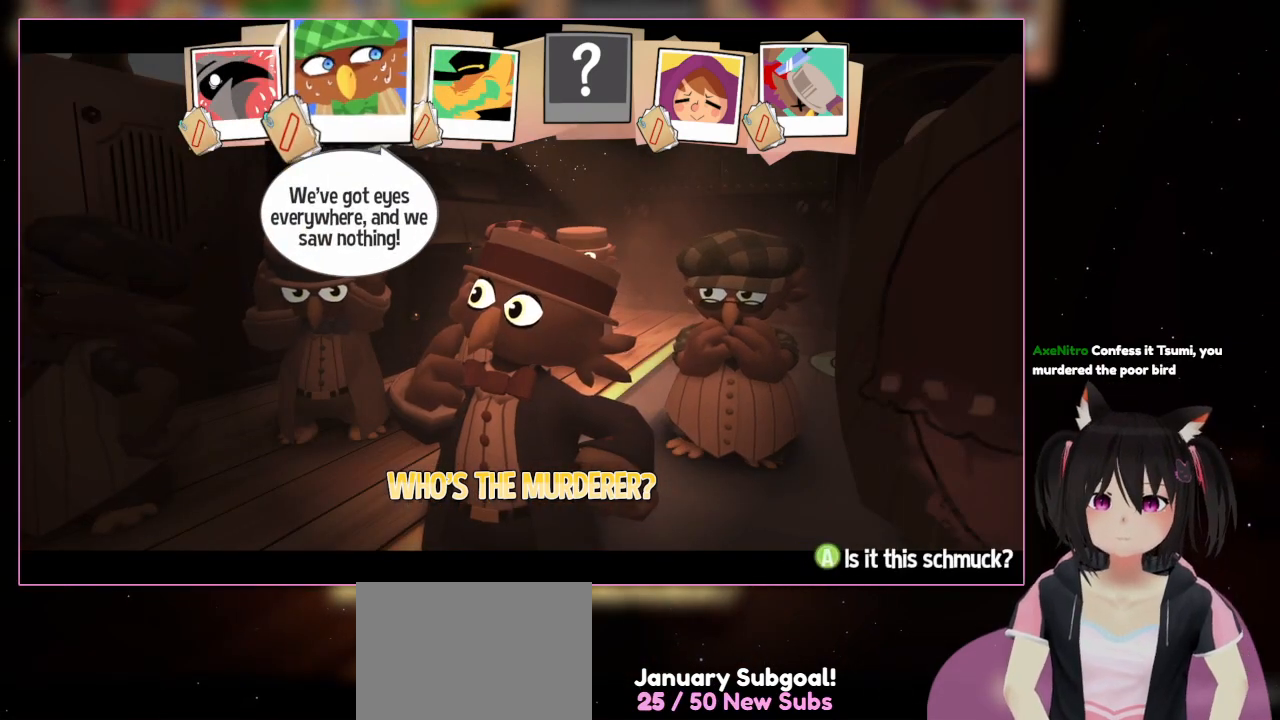
{"buttons": [], "left_stick": "center", "right_stick": "center", "events": []}
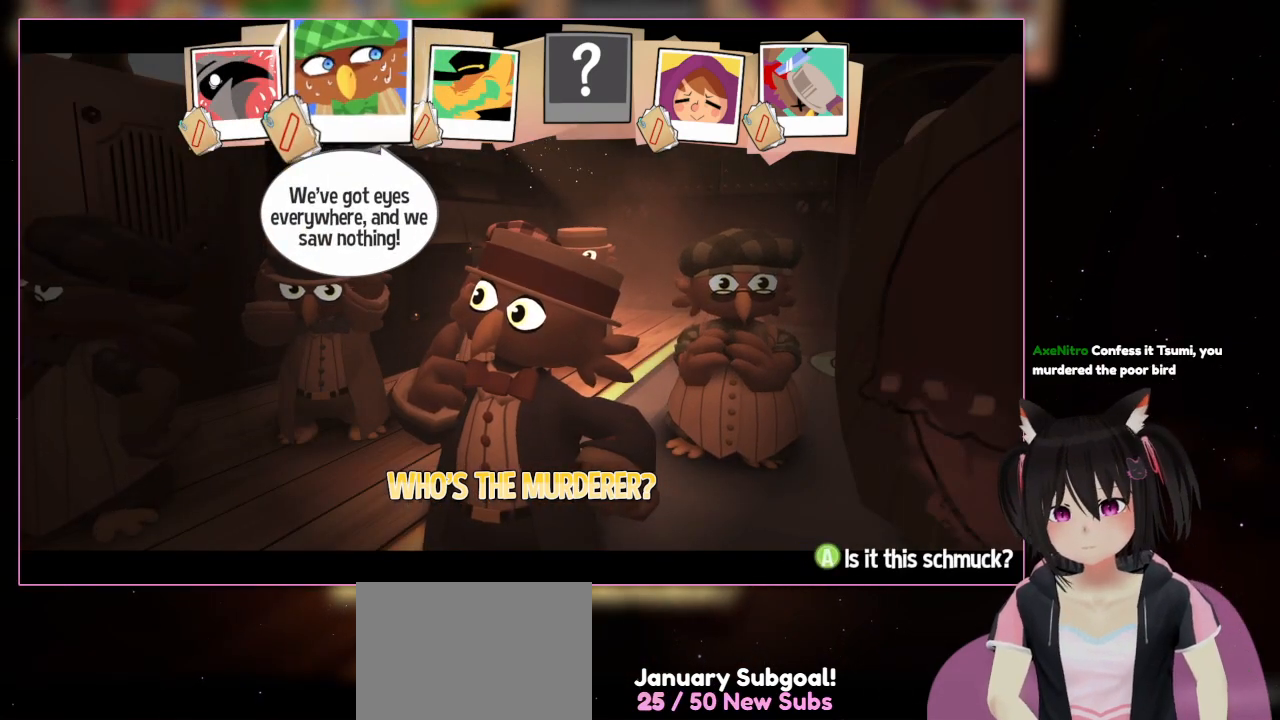
{"buttons": [], "left_stick": "center", "right_stick": "center", "events": []}
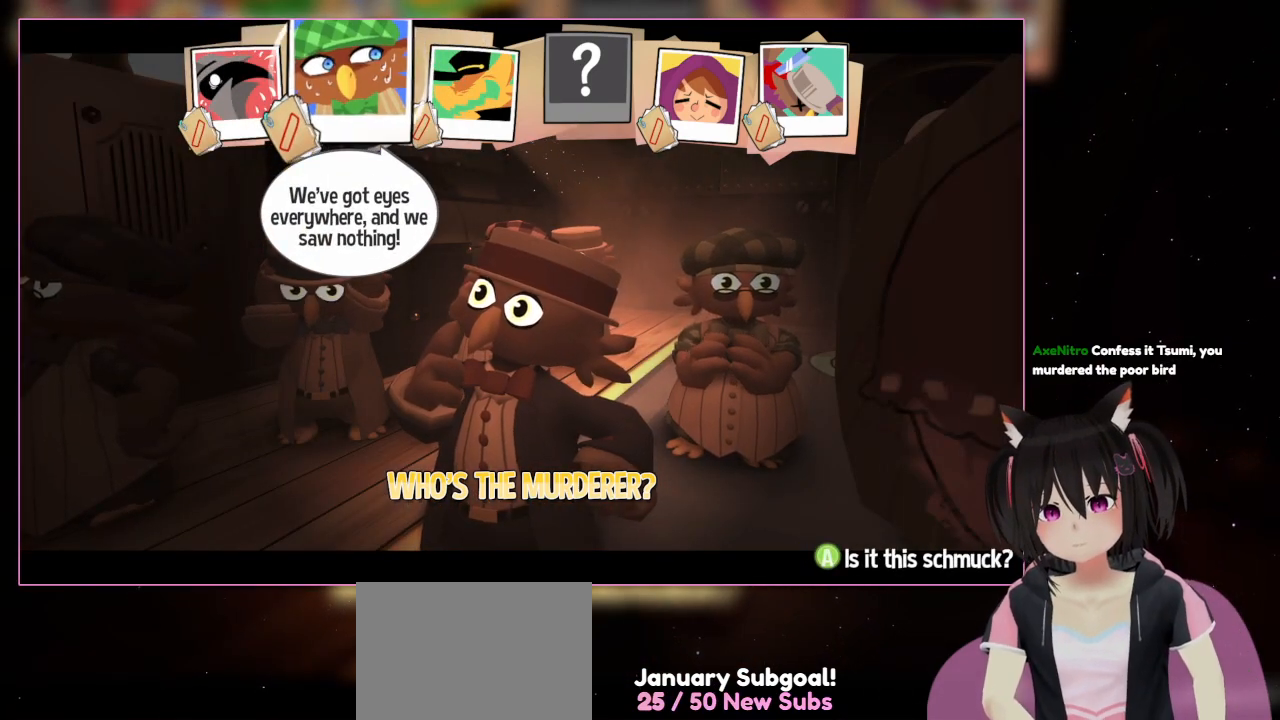
{"buttons": [], "left_stick": "center", "right_stick": "center", "events": []}
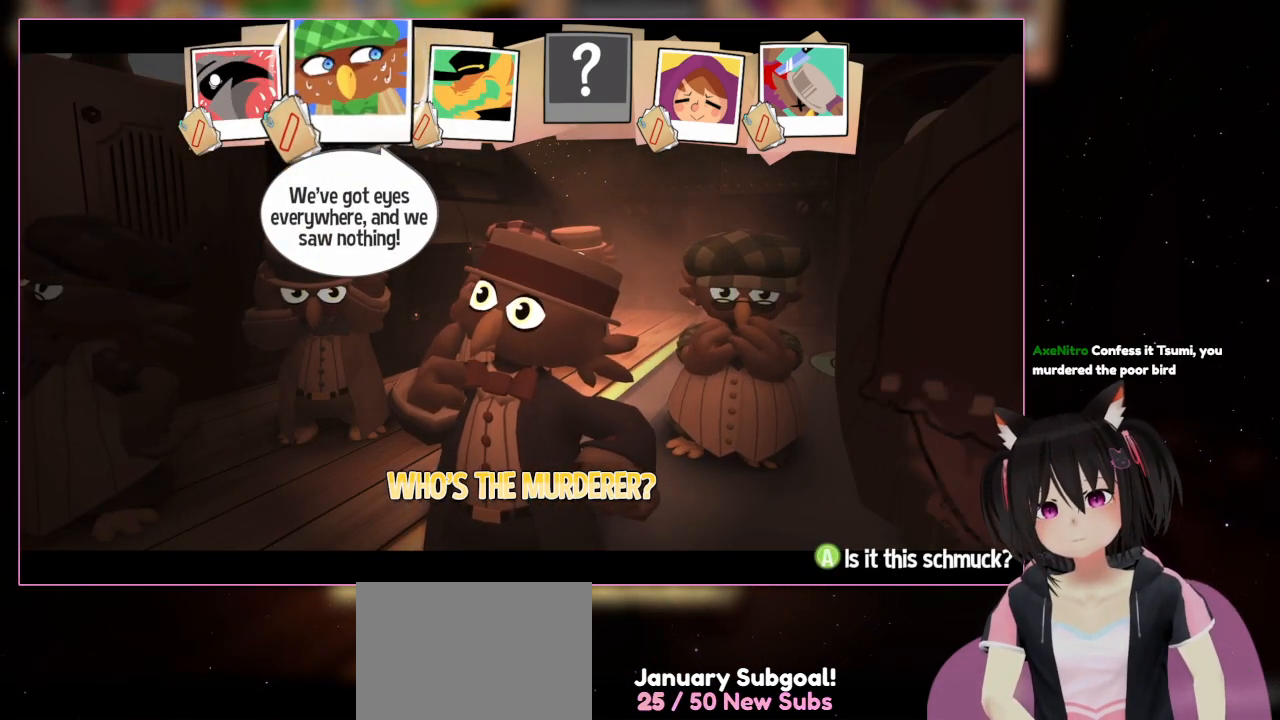
{"buttons": [], "left_stick": "center", "right_stick": "center", "events": []}
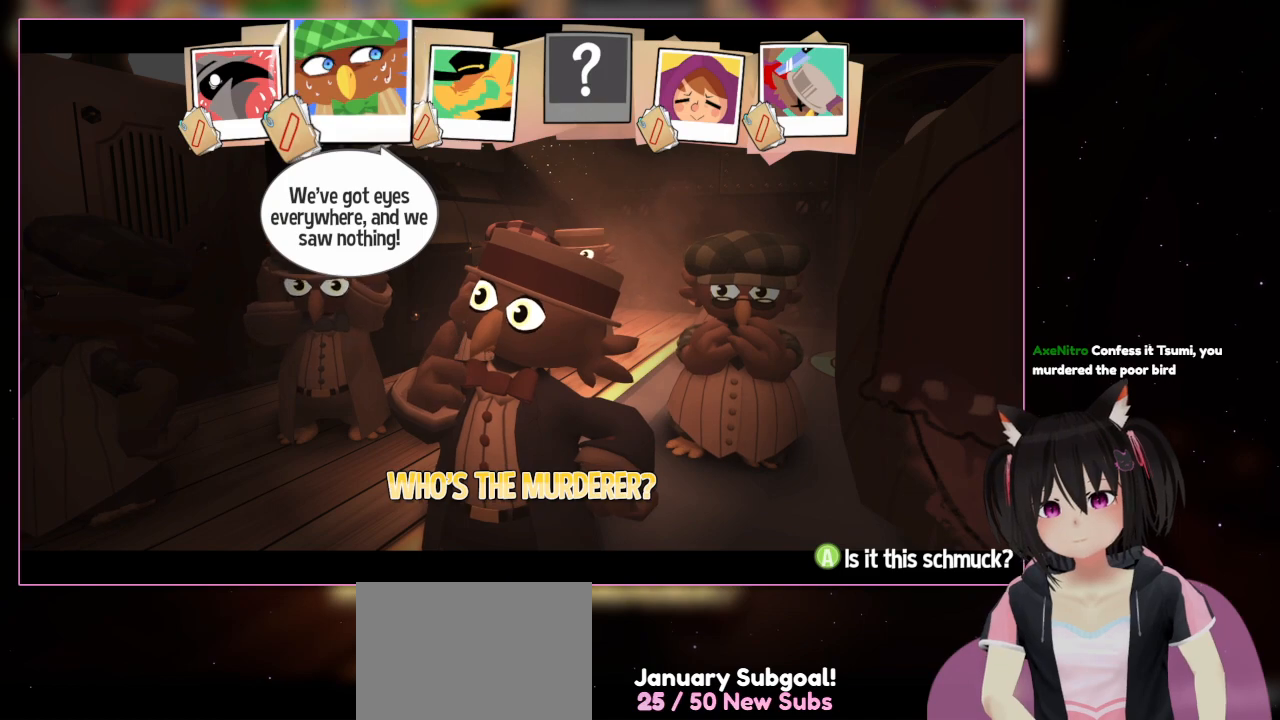
{"buttons": ["DPAD_RIGHT"], "left_stick": "center", "right_stick": "center", "events": [[383, "DPAD_RIGHT", "down"]]}
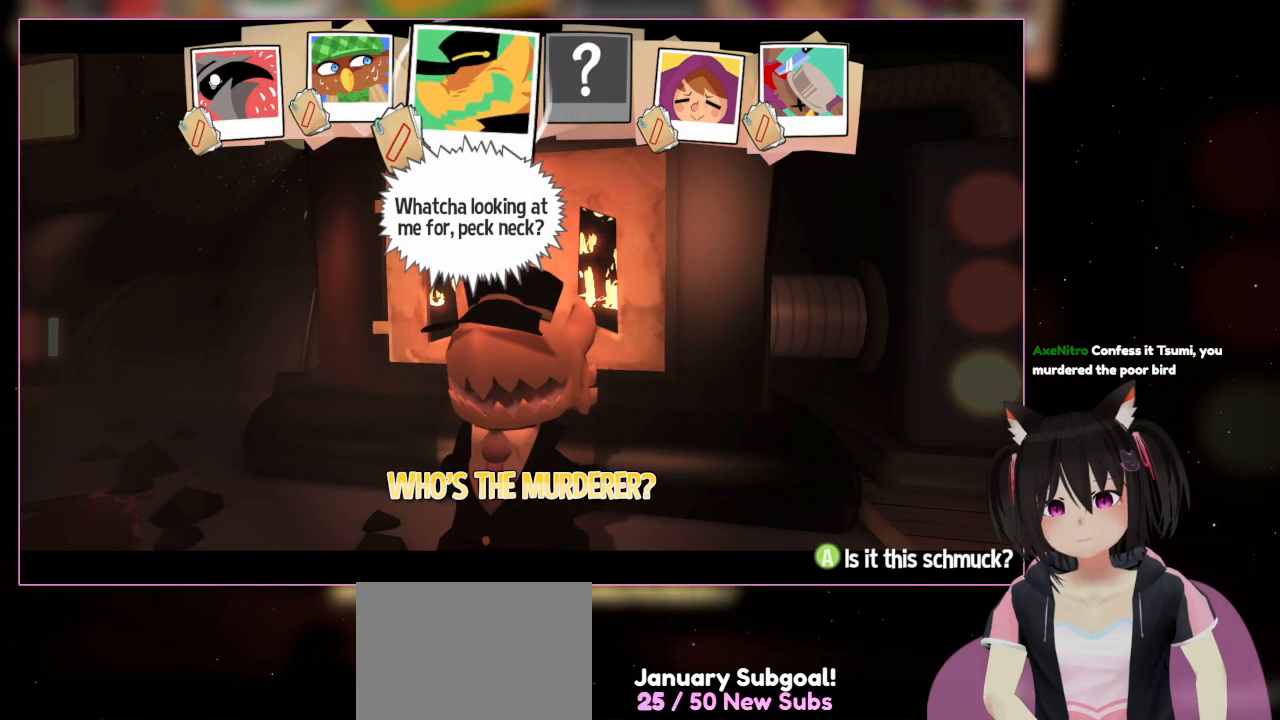
{"buttons": [], "left_stick": "center", "right_stick": "center", "events": [[83, "DPAD_RIGHT", "up"]]}
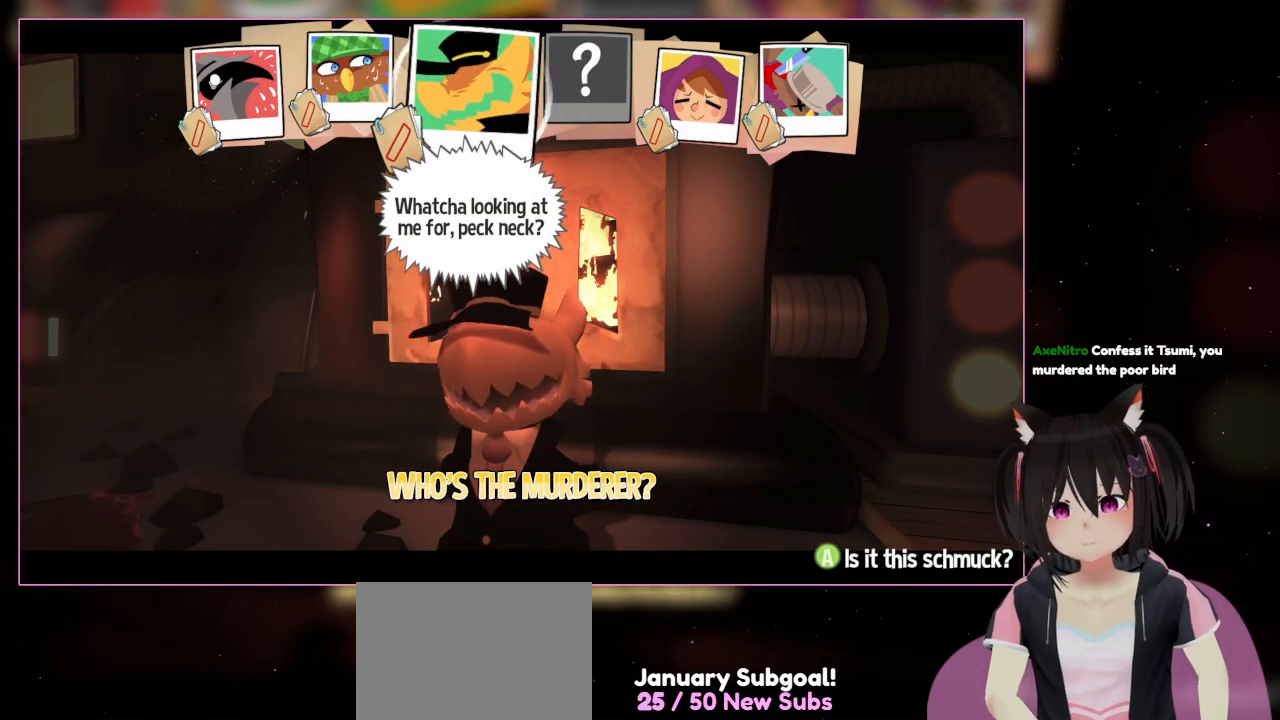
{"buttons": [], "left_stick": "center", "right_stick": "center", "events": []}
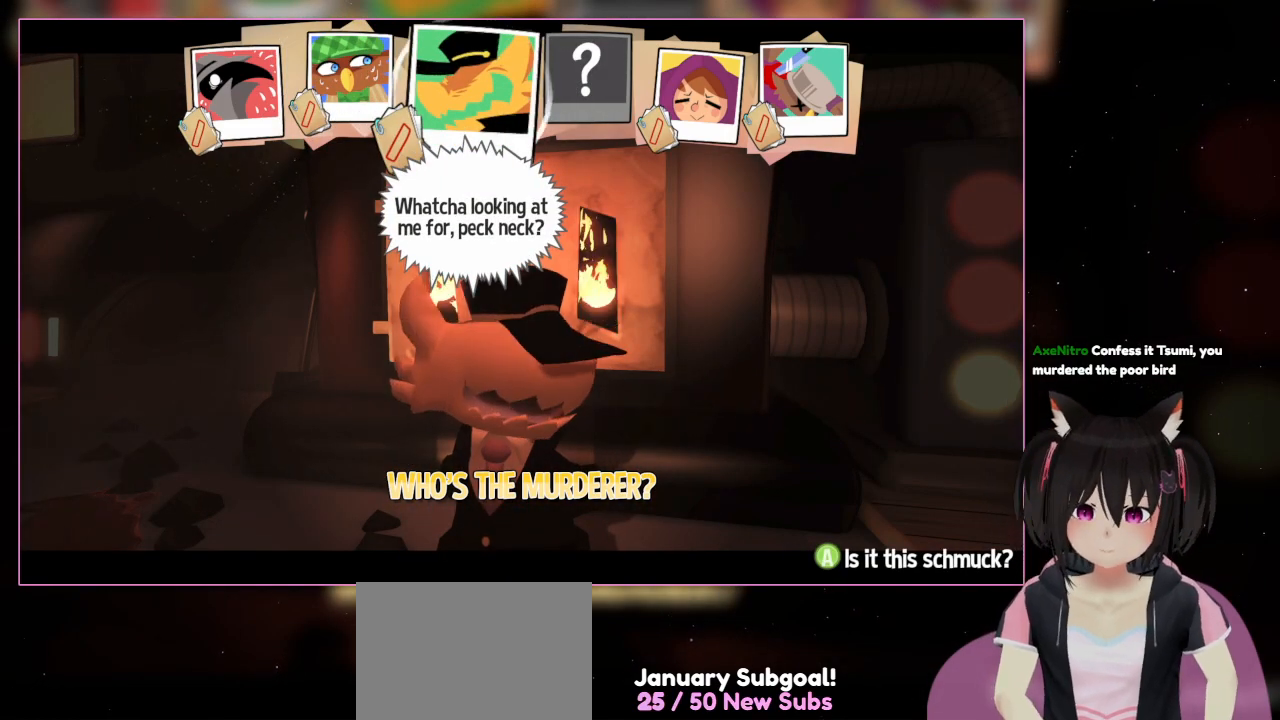
{"buttons": [], "left_stick": "center", "right_stick": "center", "events": []}
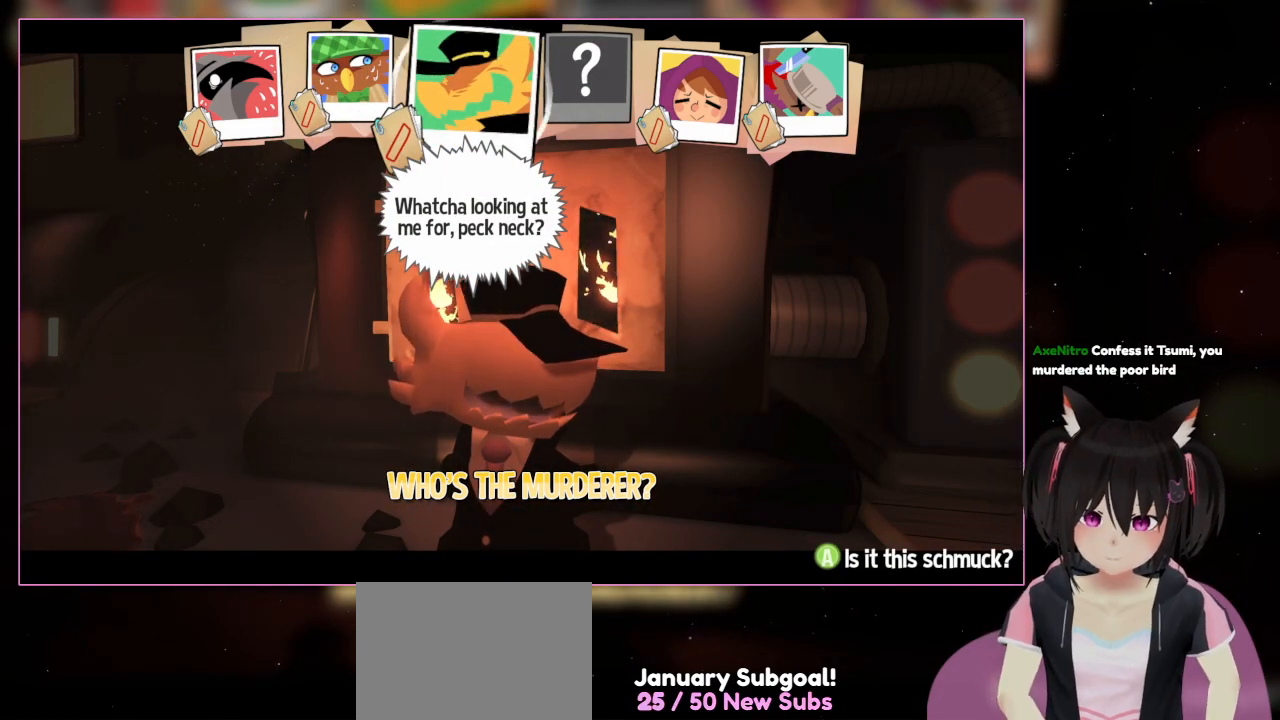
{"buttons": [], "left_stick": "center", "right_stick": "center", "events": []}
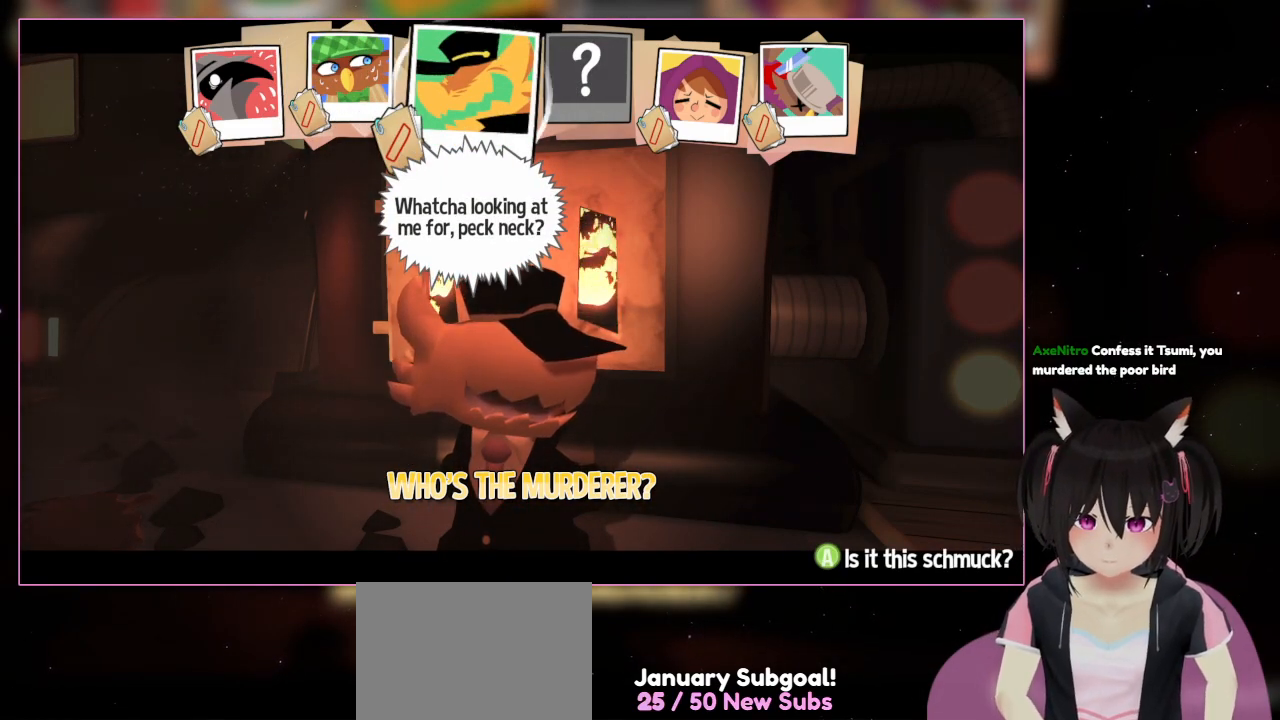
{"buttons": [], "left_stick": "center", "right_stick": "center", "events": [[283, "DPAD_RIGHT", "down"], [483, "DPAD_RIGHT", "up"]]}
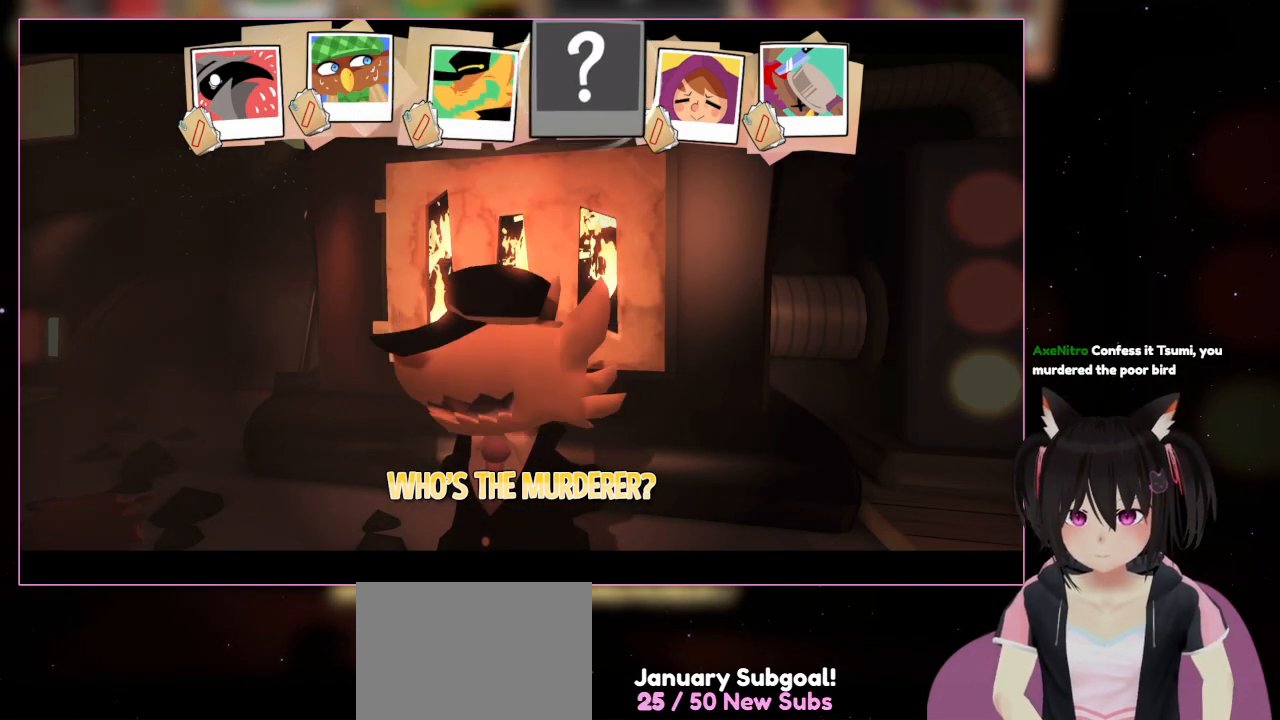
{"buttons": [], "left_stick": "center", "right_stick": "center", "events": []}
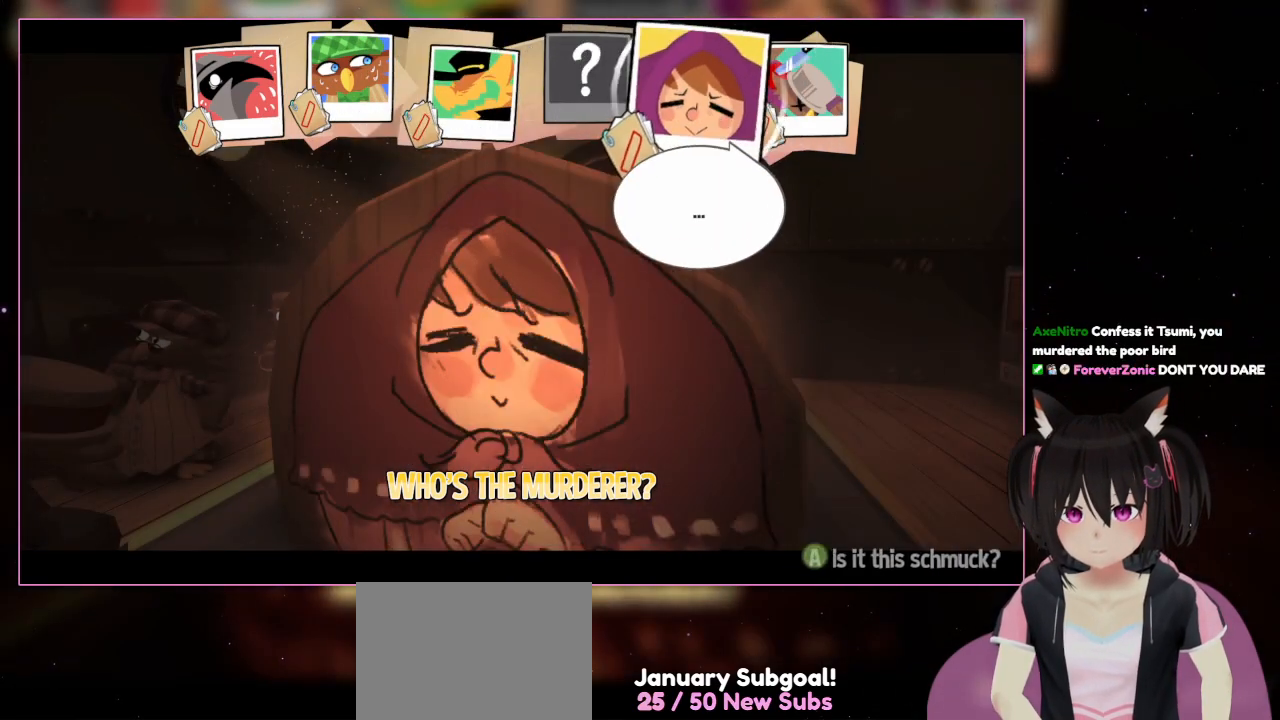
{"buttons": [], "left_stick": "center", "right_stick": "center", "events": [[50, "DPAD_RIGHT", "down"], [250, "DPAD_RIGHT", "up"]]}